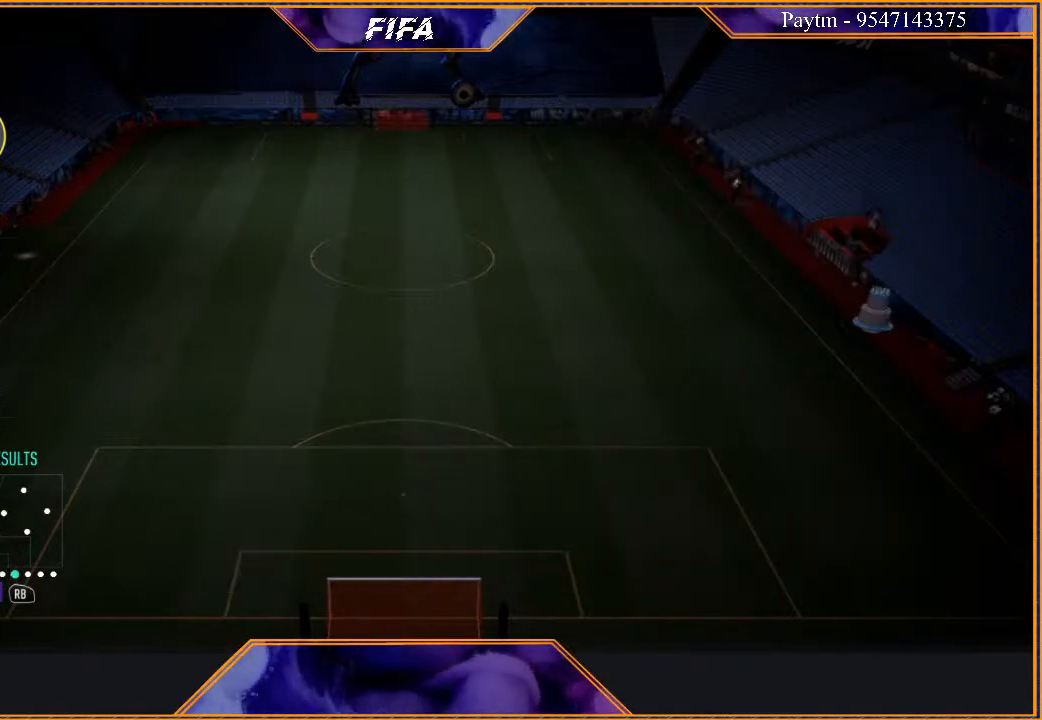
Gameplay with a controller (Xbox layout); each line is a JSON object with the inputs held at the frame after it (dt_ms = milliseconds from this image to that frame). "events" lists button and stick changes between this image and that frame as [ms after this image, input, new state], when the widget could be followed in between.
{"dt_ms": 500, "buttons": [], "left_stick": "center", "right_stick": "center", "events": []}
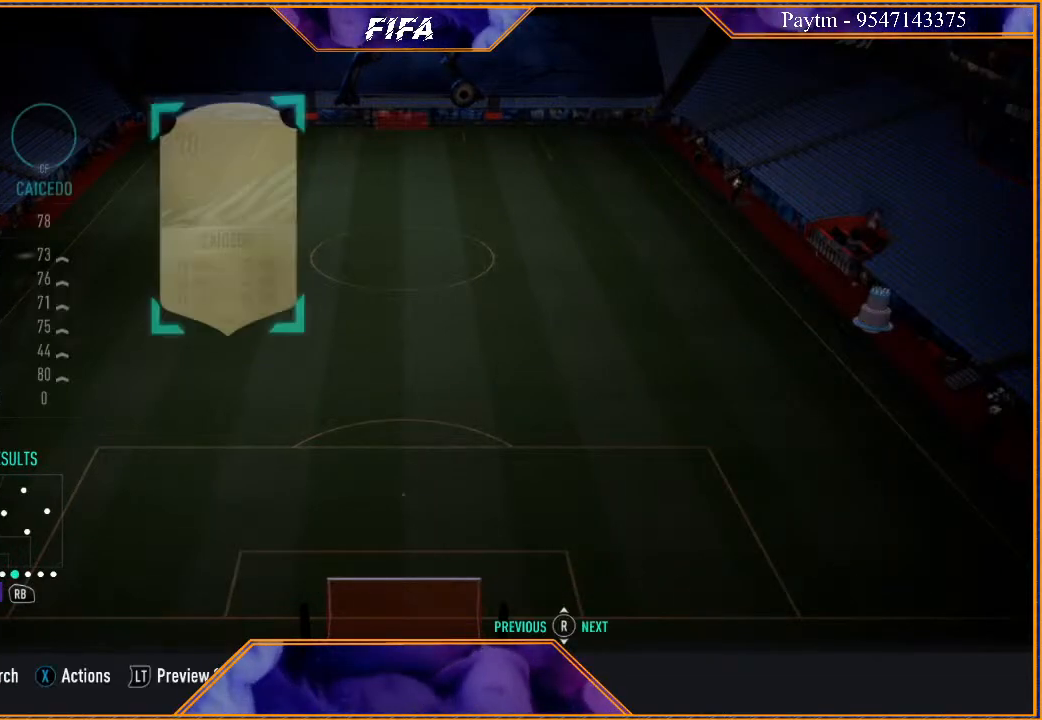
{"dt_ms": 500, "buttons": [], "left_stick": "center", "right_stick": "center", "events": []}
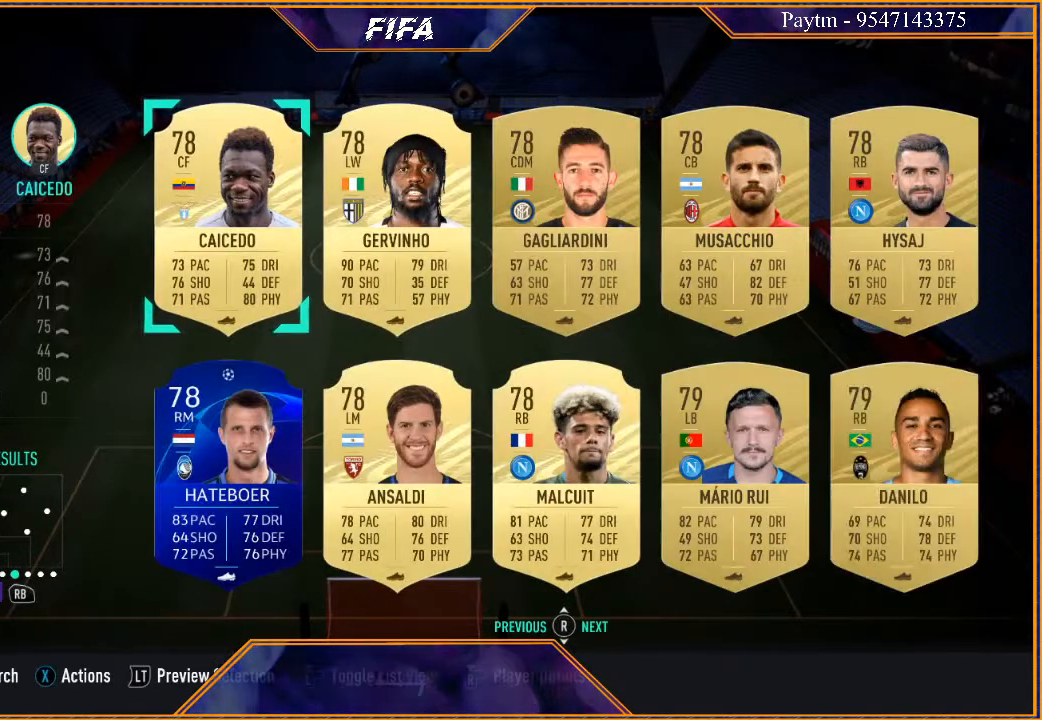
{"dt_ms": 500, "buttons": [], "left_stick": "right", "right_stick": "center", "events": [[433, "left_stick", "right"]]}
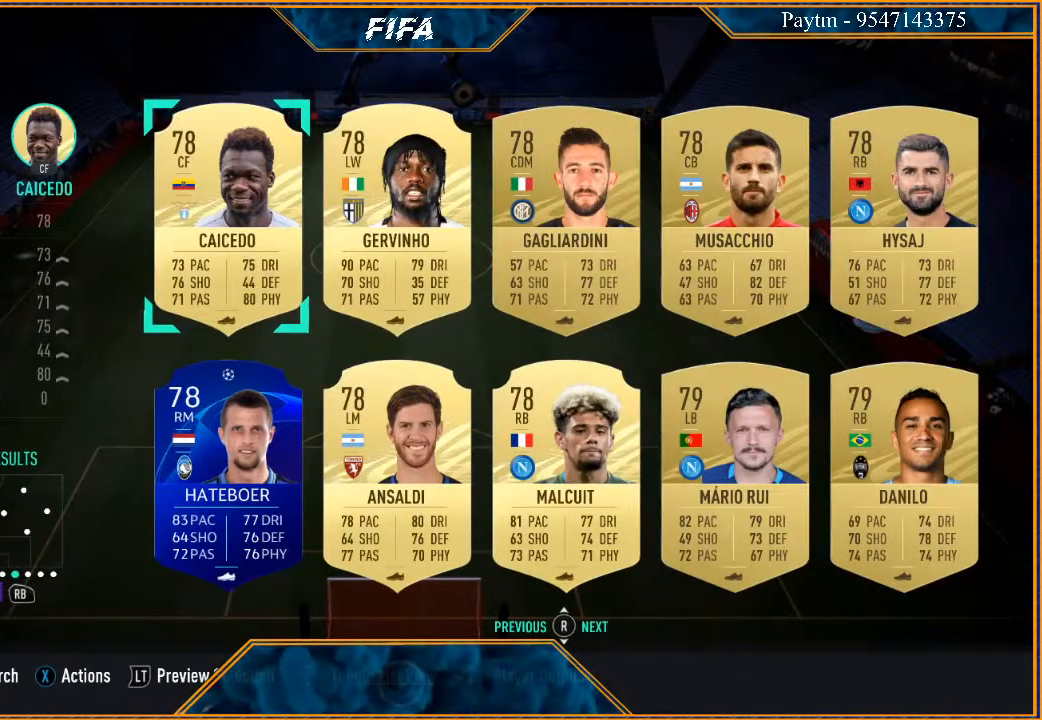
{"dt_ms": 500, "buttons": [], "left_stick": "center", "right_stick": "center", "events": [[67, "left_stick", "center"], [167, "left_stick", "right"], [333, "left_stick", "center"]]}
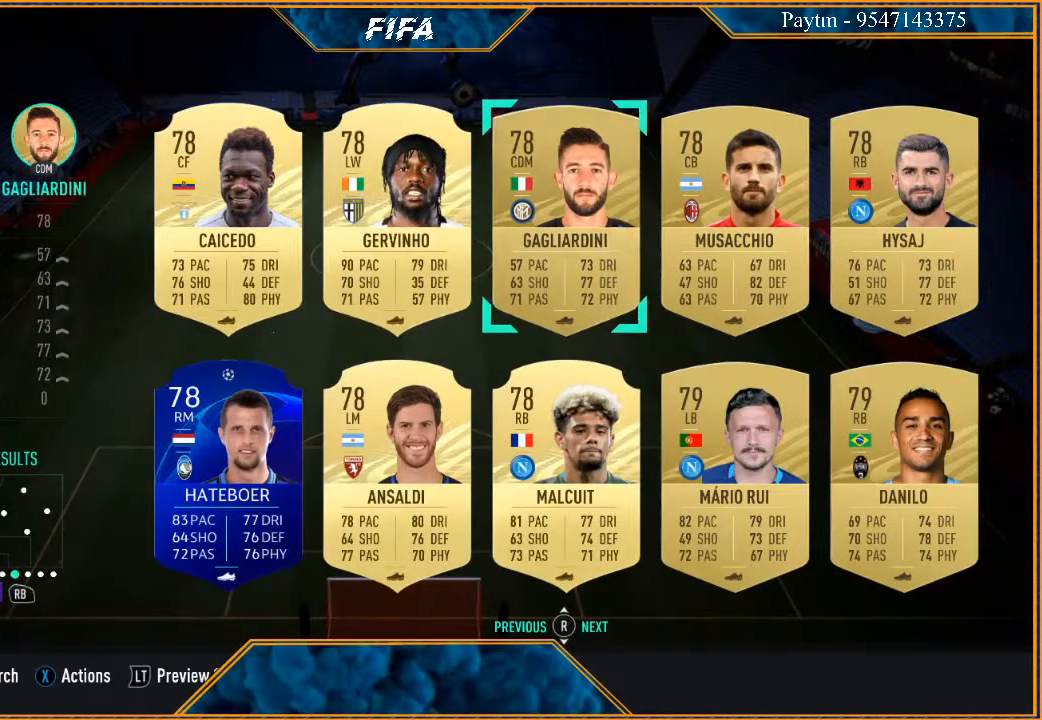
{"dt_ms": 500, "buttons": [], "left_stick": "center", "right_stick": "center", "events": []}
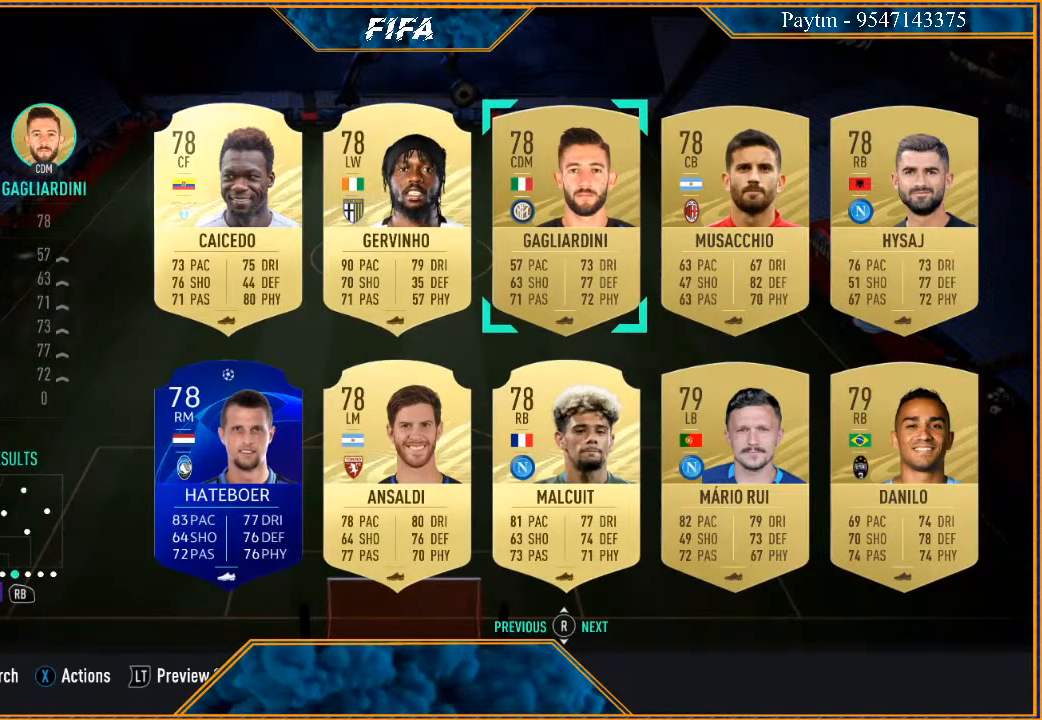
{"dt_ms": 500, "buttons": [], "left_stick": "center", "right_stick": "center", "events": []}
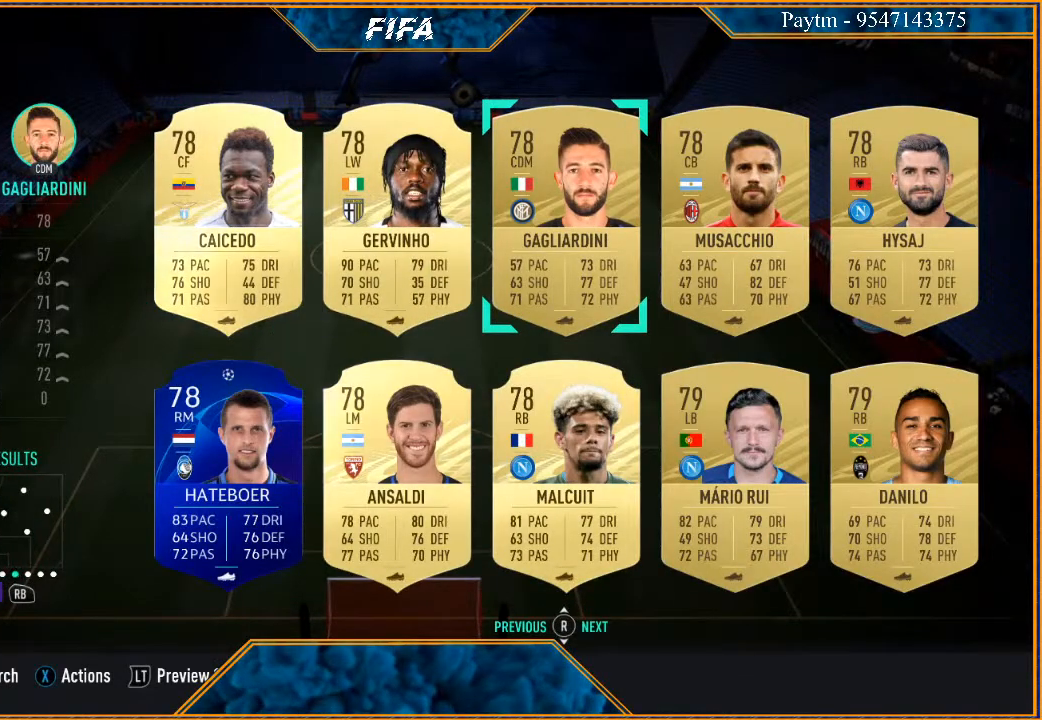
{"dt_ms": 1000, "buttons": [], "left_stick": "center", "right_stick": "center"}
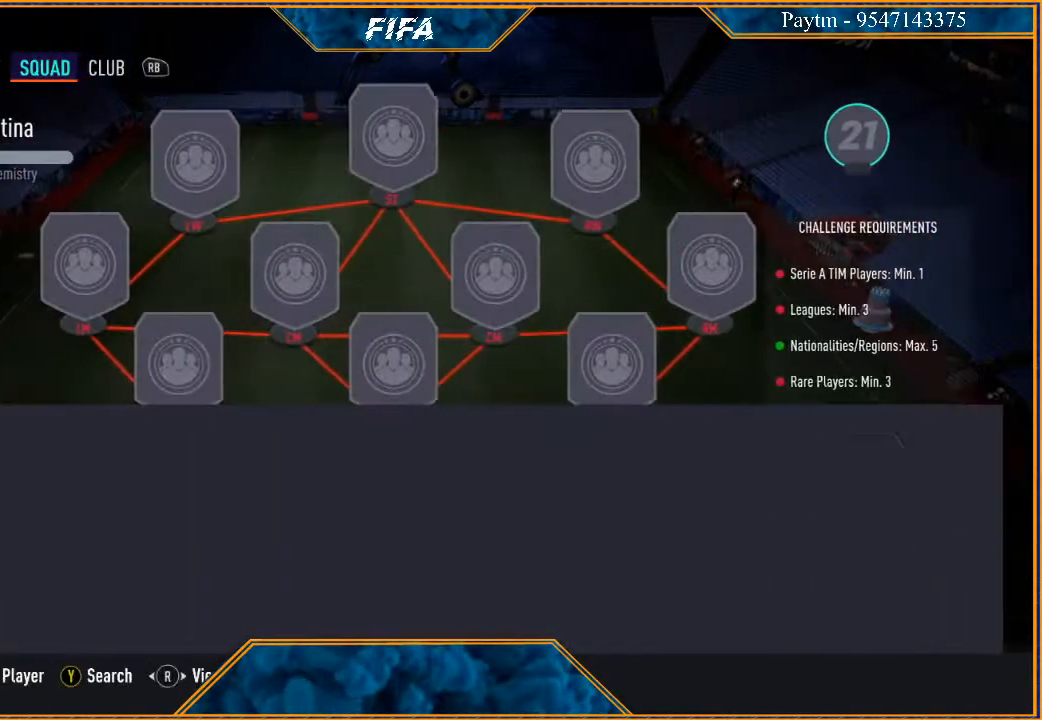
{"dt_ms": 500, "buttons": [], "left_stick": "center", "right_stick": "center", "events": [[300, "left_stick", "left"], [500, "left_stick", "center"]]}
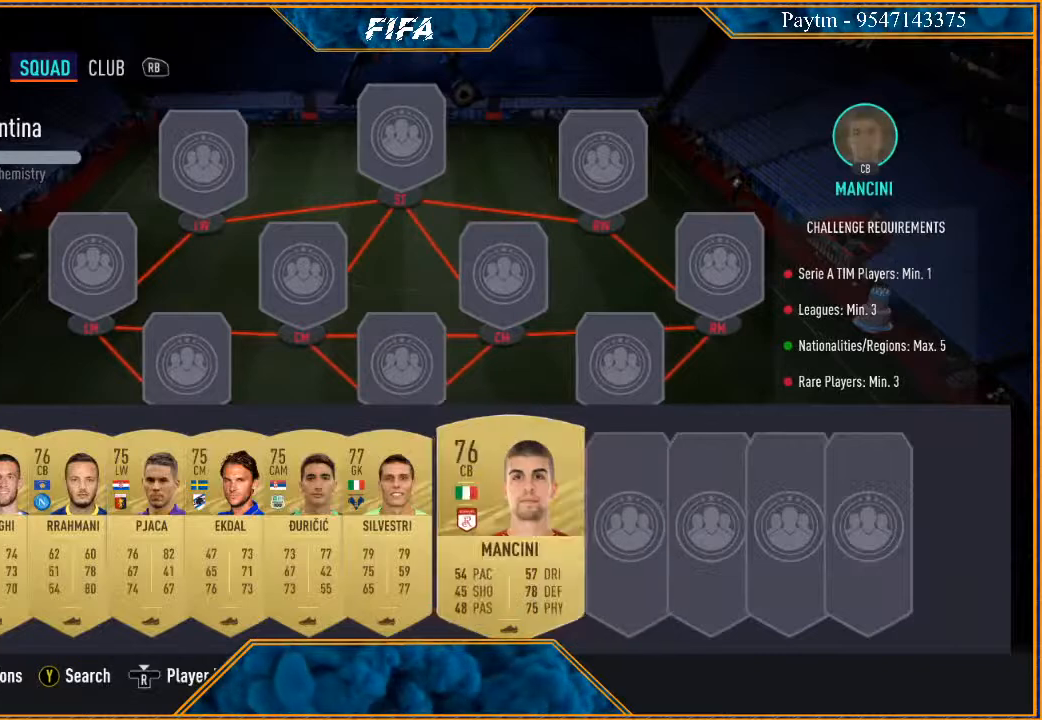
{"dt_ms": 500, "buttons": [], "left_stick": "center", "right_stick": "center", "events": [[100, "left_stick", "left"], [300, "left_stick", "center"]]}
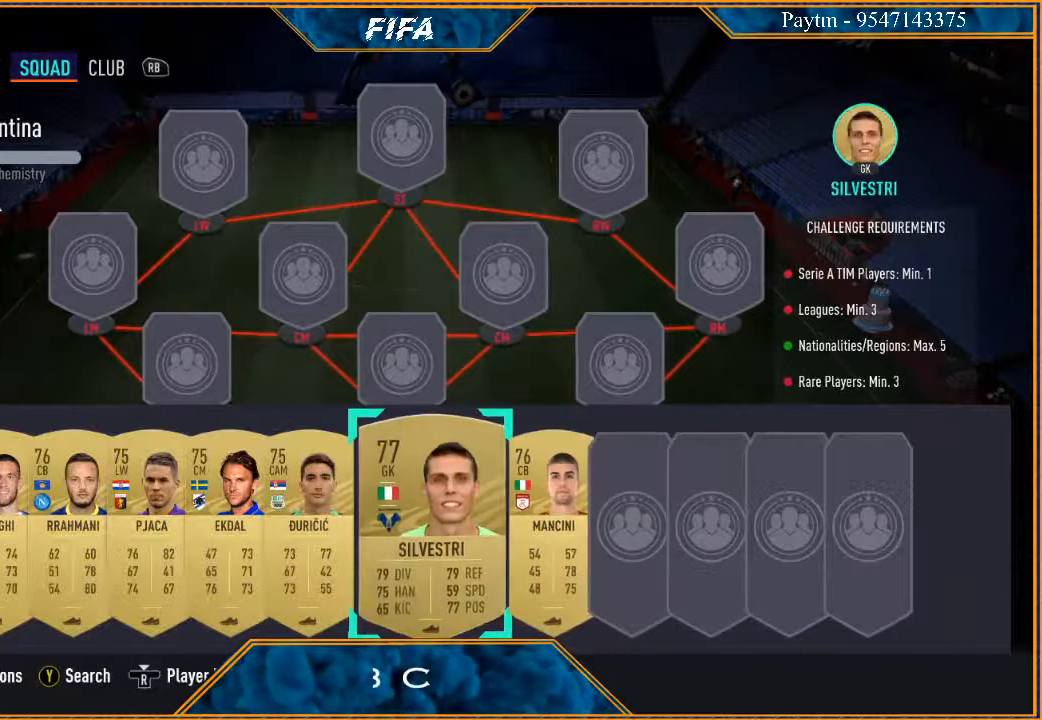
{"dt_ms": 500, "buttons": [], "left_stick": "right", "right_stick": "center", "events": [[467, "left_stick", "right"]]}
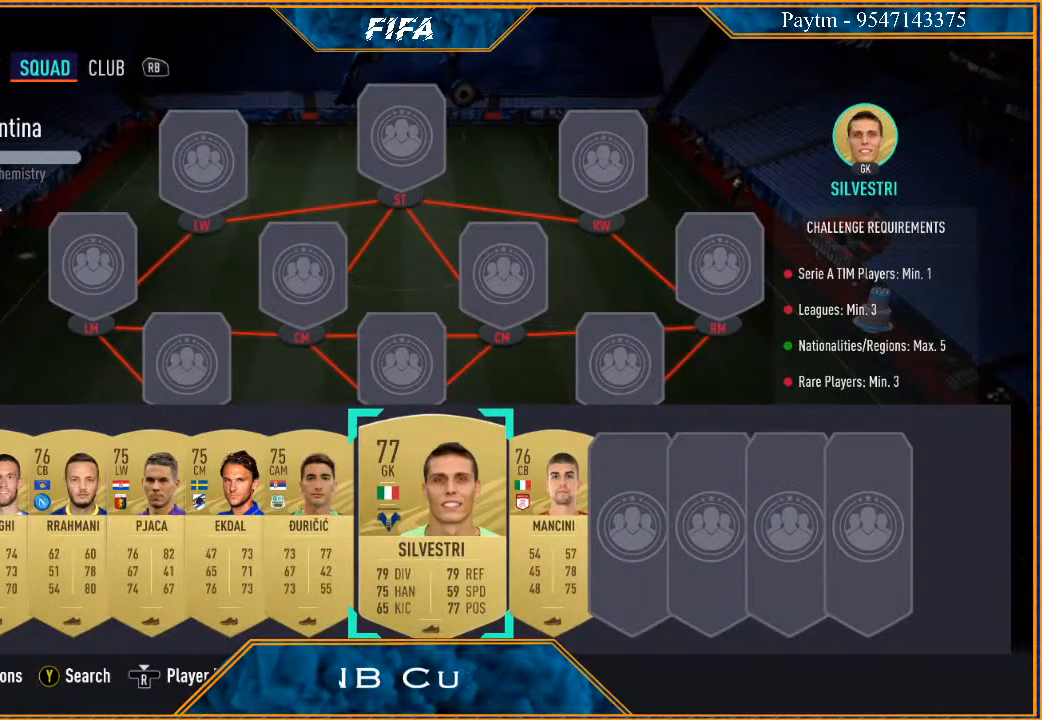
{"dt_ms": 500, "buttons": ["A"], "left_stick": "center", "right_stick": "center", "events": [[167, "left_stick", "center"], [400, "A", "down"]]}
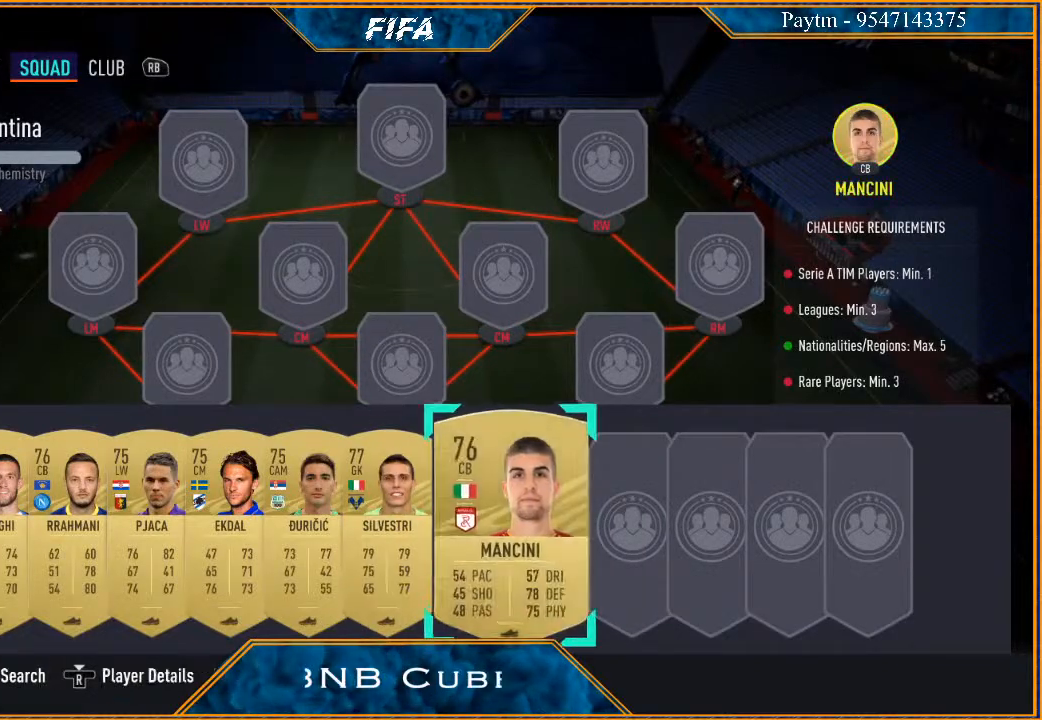
{"dt_ms": 500, "buttons": [], "left_stick": "center", "right_stick": "center", "events": [[33, "A", "up"], [33, "left_stick", "up"], [167, "left_stick", "center"]]}
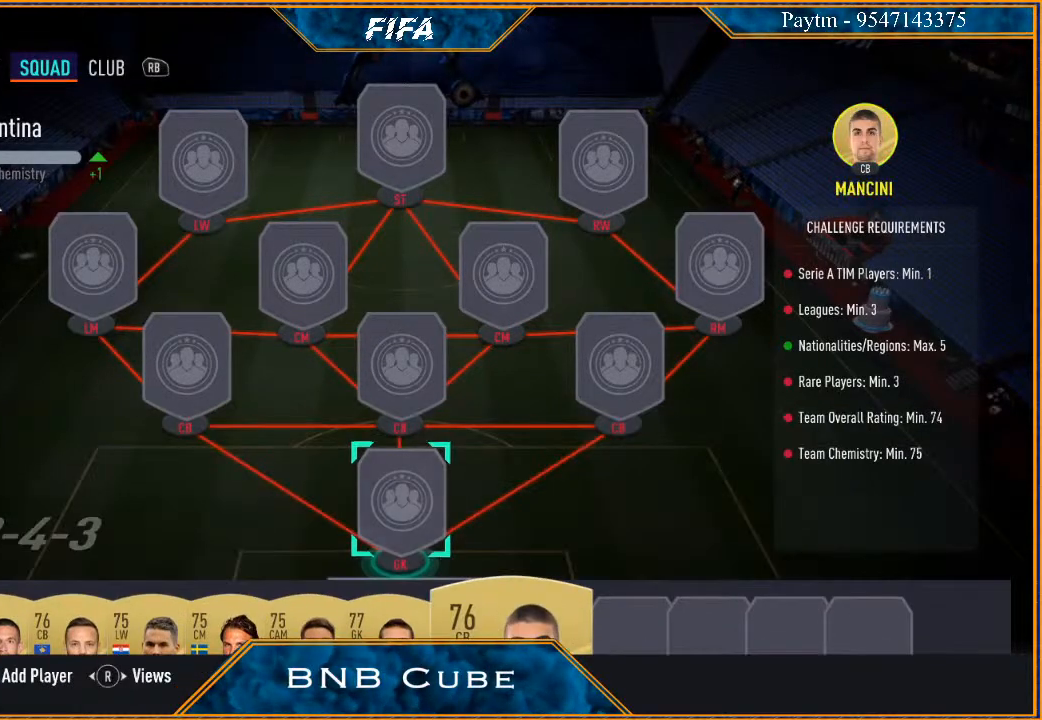
{"dt_ms": 500, "buttons": [], "left_stick": "center", "right_stick": "center", "events": [[233, "left_stick", "up"], [333, "left_stick", "center"], [400, "A", "down"], [500, "A", "up"]]}
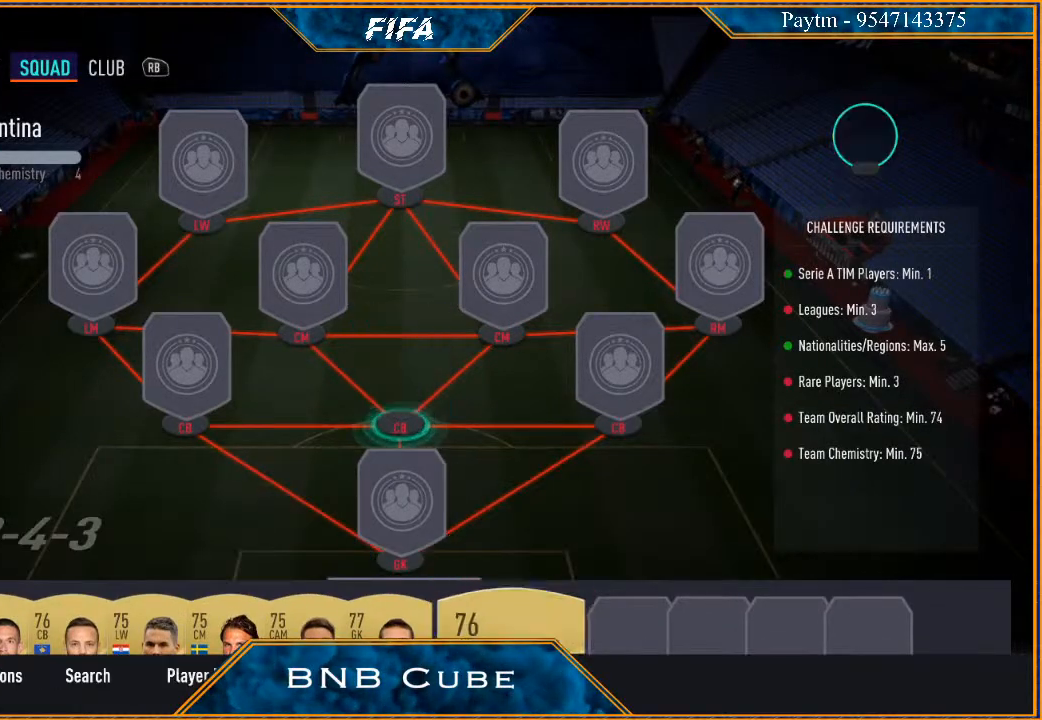
{"dt_ms": 500, "buttons": [], "left_stick": "down", "right_stick": "center", "events": [[100, "left_stick", "down"], [233, "left_stick", "center"], [333, "left_stick", "down"], [433, "left_stick", "center"], [500, "left_stick", "down"]]}
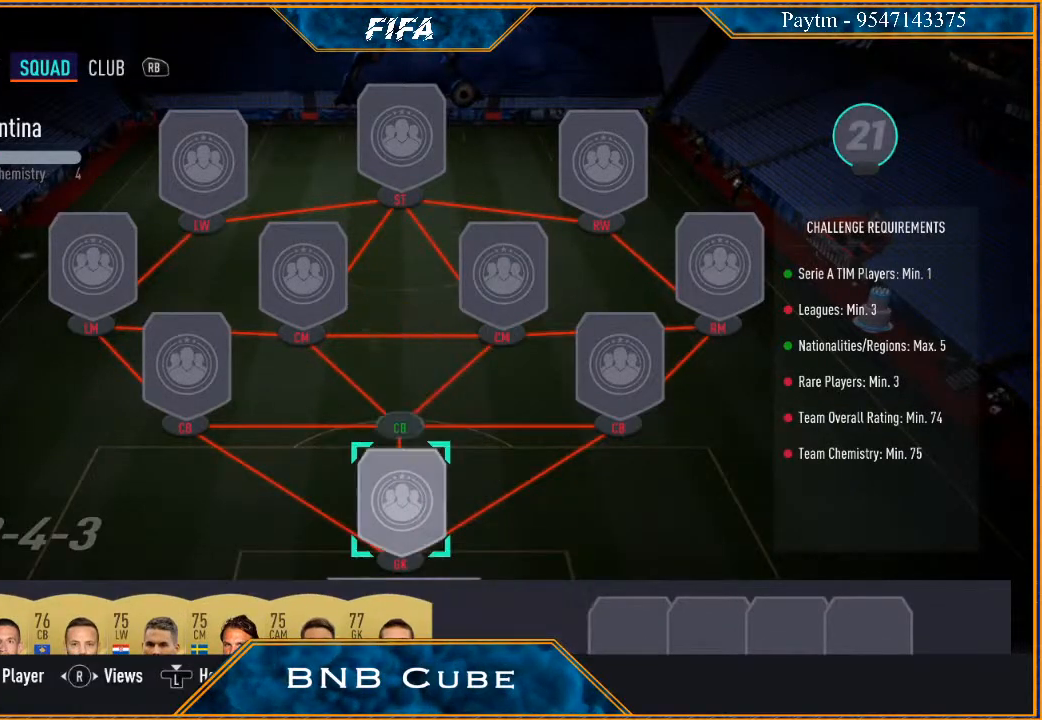
{"dt_ms": 500, "buttons": [], "left_stick": "center", "right_stick": "center", "events": [[100, "left_stick", "center"], [200, "left_stick", "down-left"], [333, "left_stick", "center"]]}
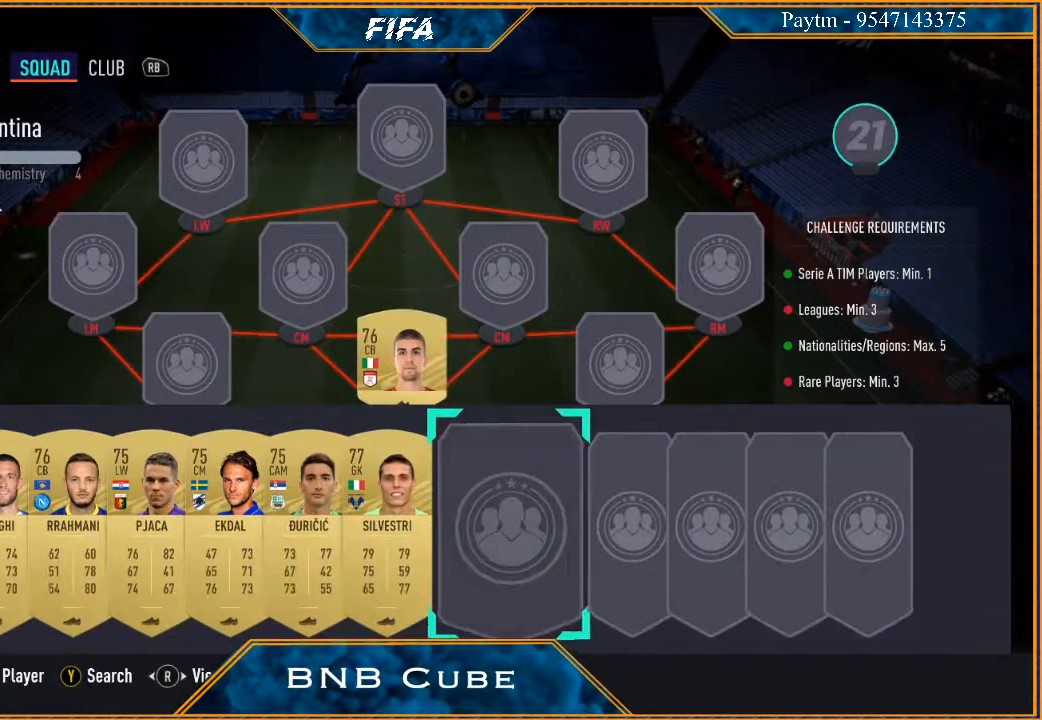
{"dt_ms": 500, "buttons": [], "left_stick": "center", "right_stick": "center", "events": [[33, "left_stick", "left"], [200, "left_stick", "center"], [267, "A", "down"], [333, "A", "up"], [367, "left_stick", "up-right"], [467, "left_stick", "center"]]}
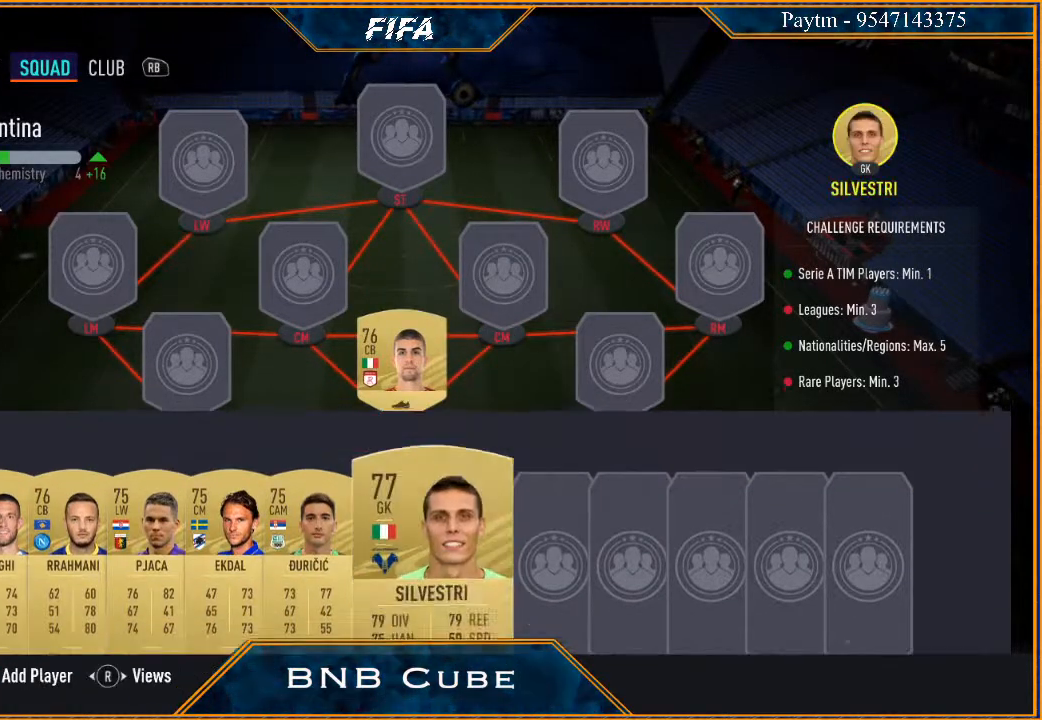
{"dt_ms": 500, "buttons": [], "left_stick": "center", "right_stick": "center", "events": [[367, "A", "down"], [467, "A", "up"]]}
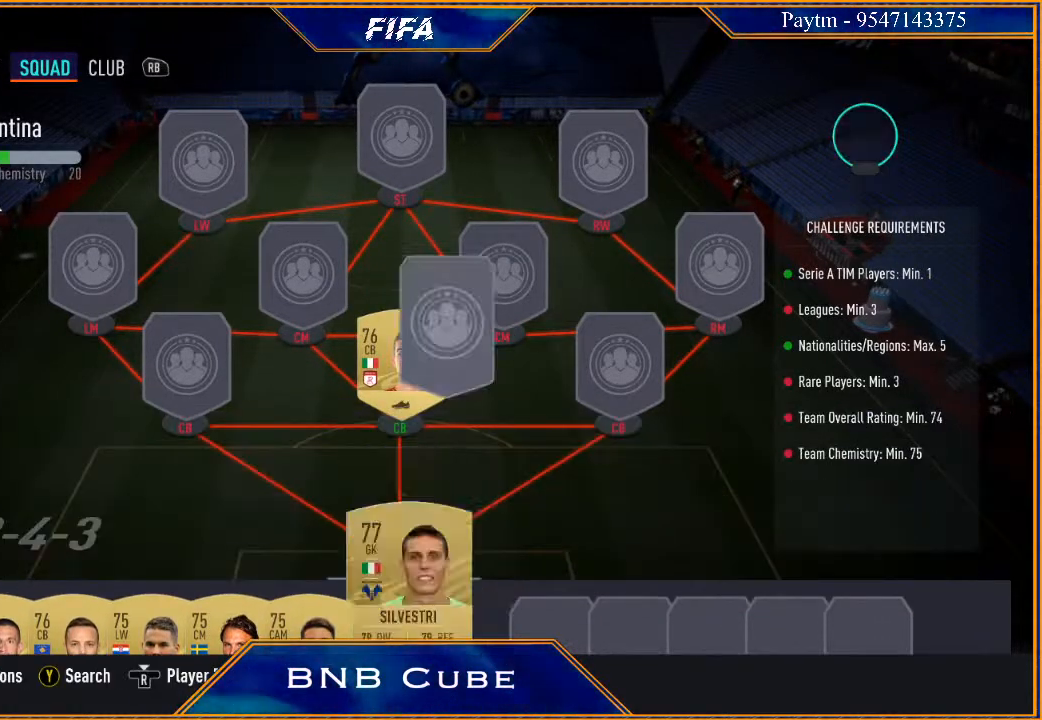
{"dt_ms": 500, "buttons": [], "left_stick": "down", "right_stick": "center", "events": [[167, "left_stick", "down"], [300, "left_stick", "center"], [433, "left_stick", "down"]]}
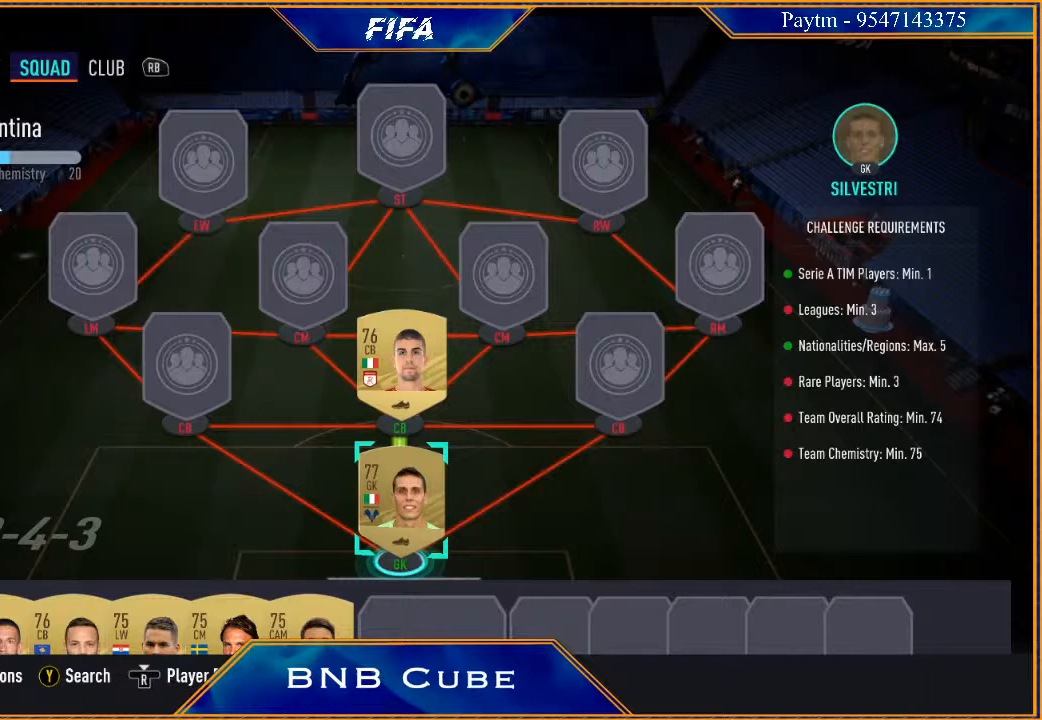
{"dt_ms": 500, "buttons": [], "left_stick": "left", "right_stick": "center", "events": [[33, "left_stick", "center"], [167, "left_stick", "down"], [300, "left_stick", "center"], [433, "left_stick", "left"]]}
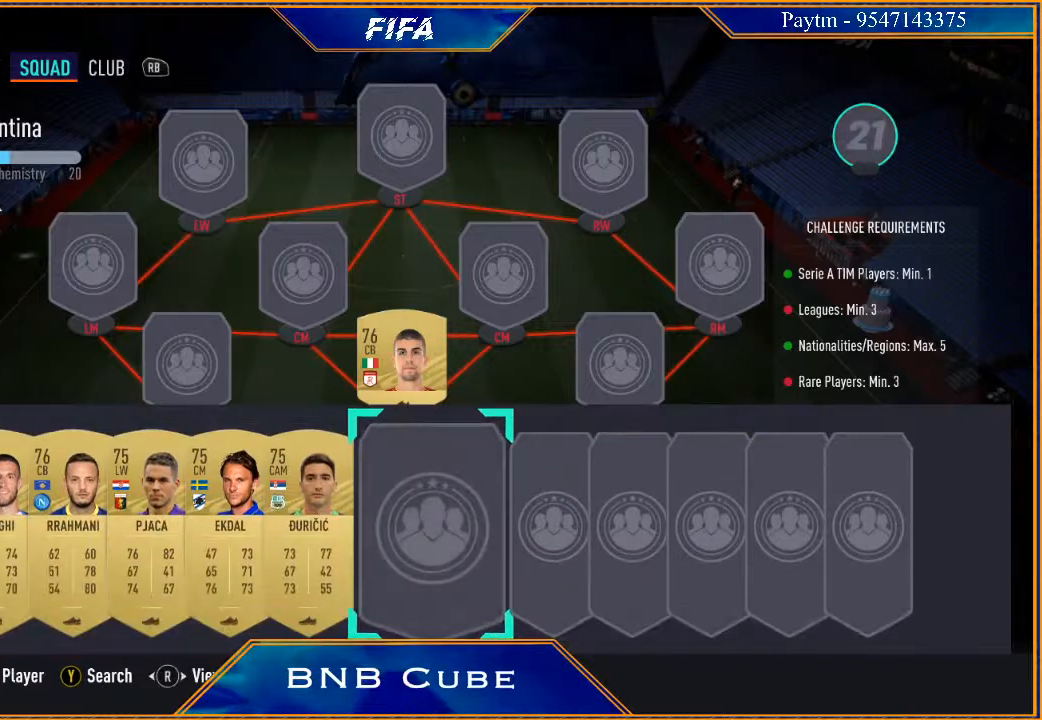
{"dt_ms": 500, "buttons": [], "left_stick": "center", "right_stick": "center", "events": [[67, "left_stick", "center"], [200, "A", "down"], [267, "A", "up"], [300, "left_stick", "up"], [433, "left_stick", "center"]]}
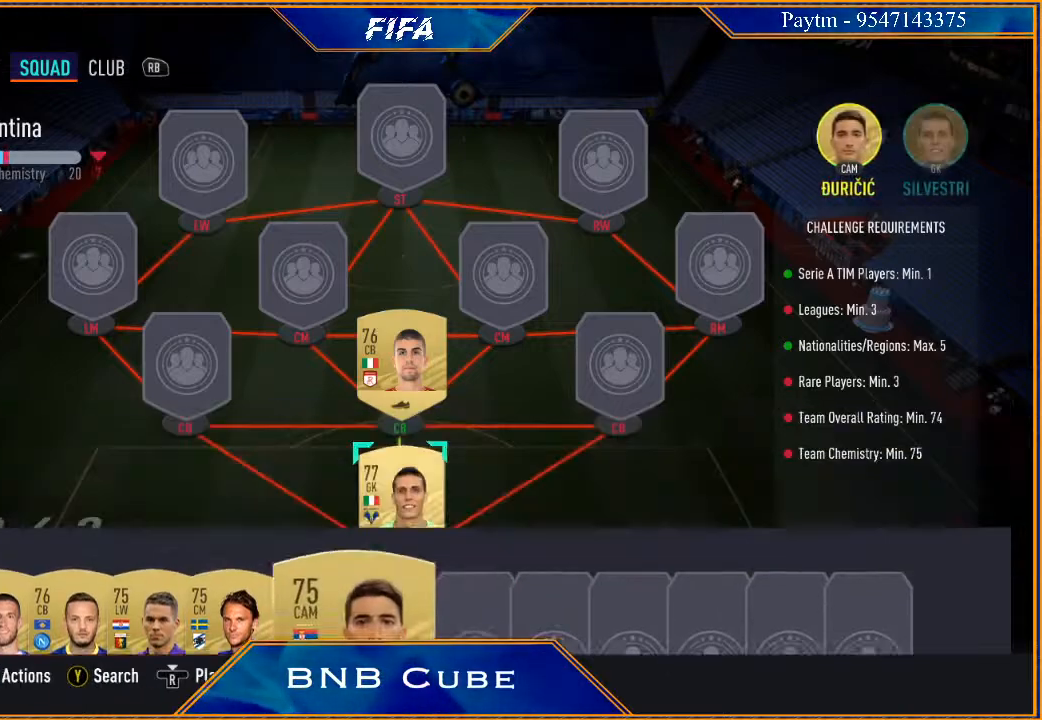
{"dt_ms": 500, "buttons": [], "left_stick": "right", "right_stick": "center", "events": [[33, "left_stick", "up"], [167, "left_stick", "center"], [300, "left_stick", "up-right"], [367, "left_stick", "center"], [500, "left_stick", "right"]]}
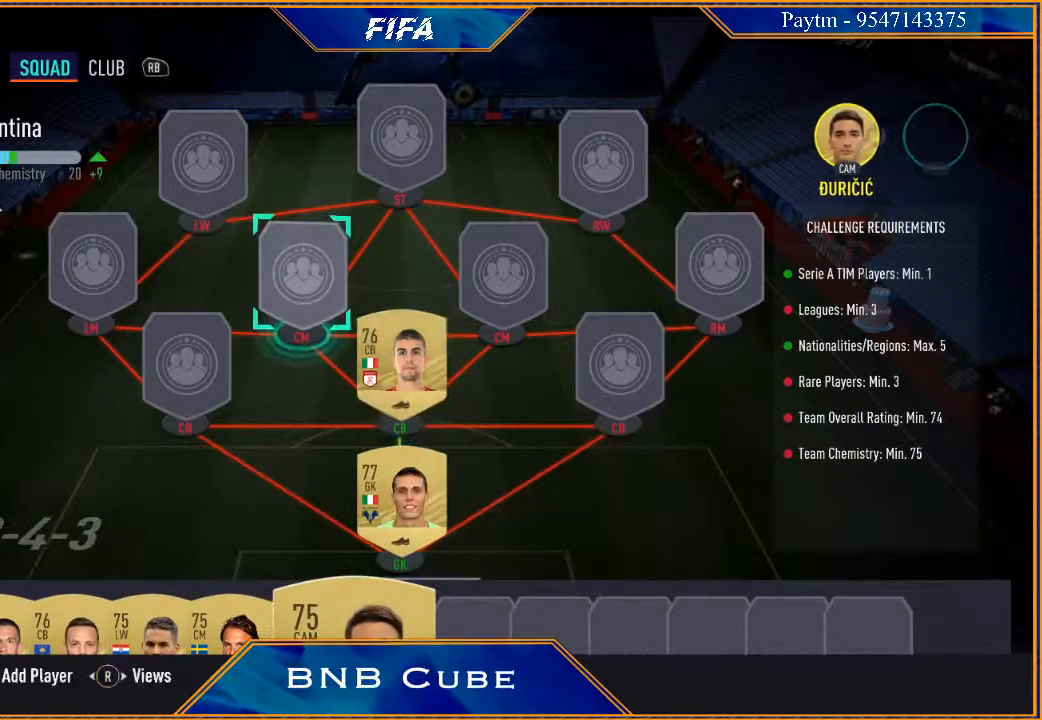
{"dt_ms": 500, "buttons": [], "left_stick": "right", "right_stick": "center", "events": [[167, "left_stick", "center"], [467, "left_stick", "right"]]}
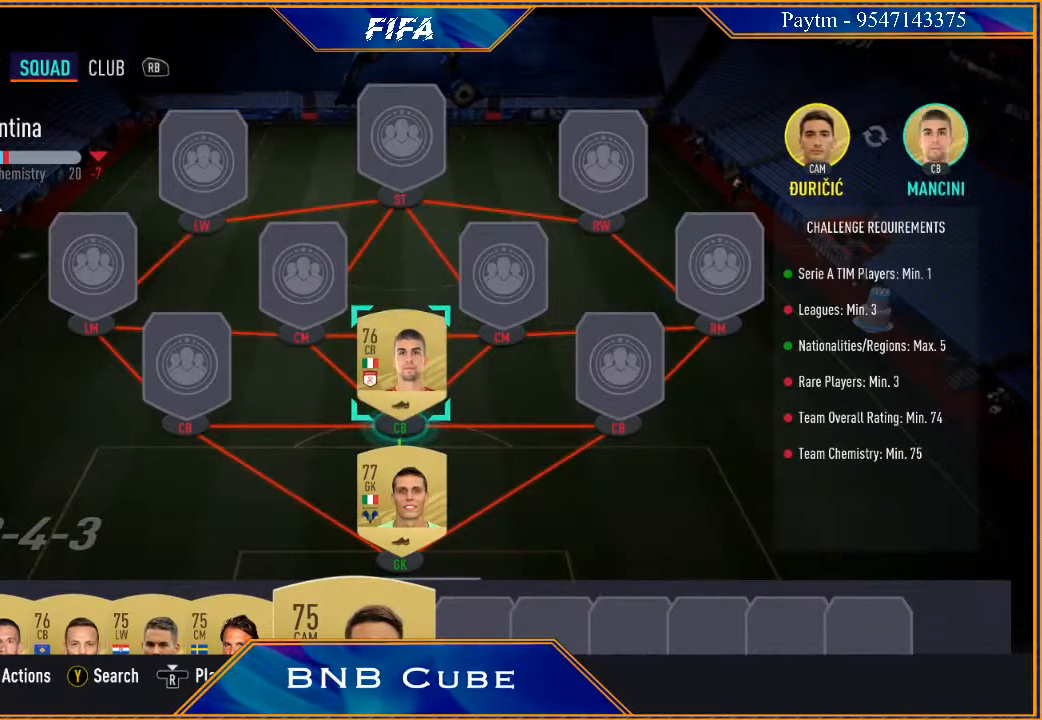
{"dt_ms": 500, "buttons": [], "left_stick": "down", "right_stick": "center", "events": [[100, "left_stick", "center"], [233, "A", "down"], [367, "A", "up"], [467, "left_stick", "down"]]}
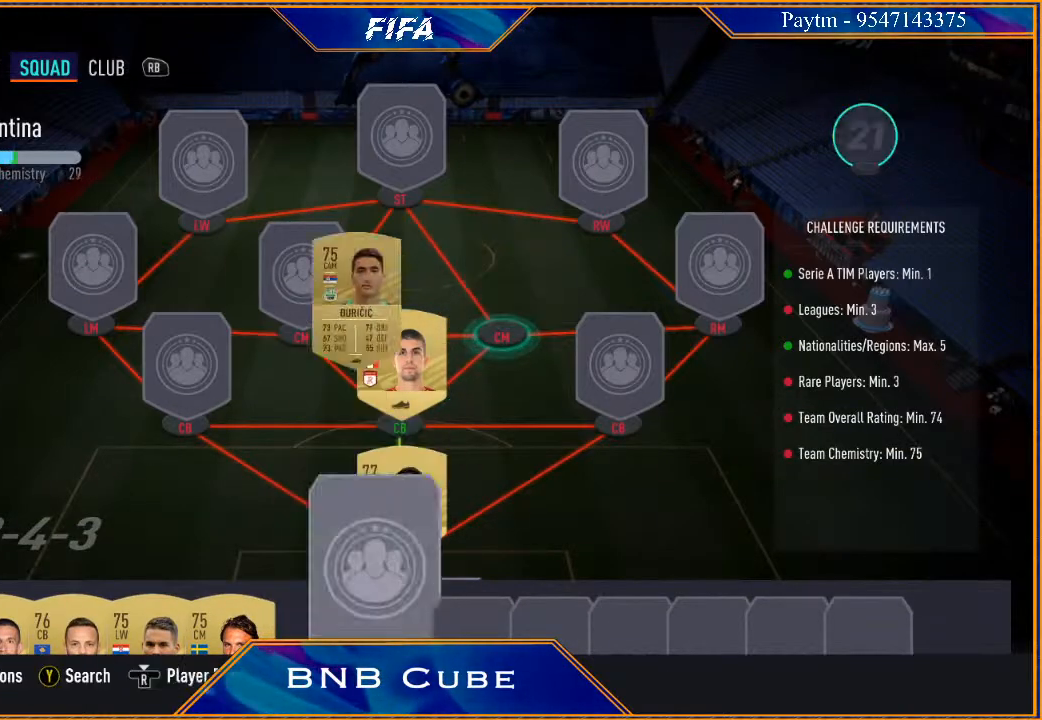
{"dt_ms": 500, "buttons": [], "left_stick": "center", "right_stick": "center", "events": [[33, "left_stick", "center"], [167, "left_stick", "down"], [233, "left_stick", "center"], [333, "left_stick", "down"], [433, "left_stick", "center"]]}
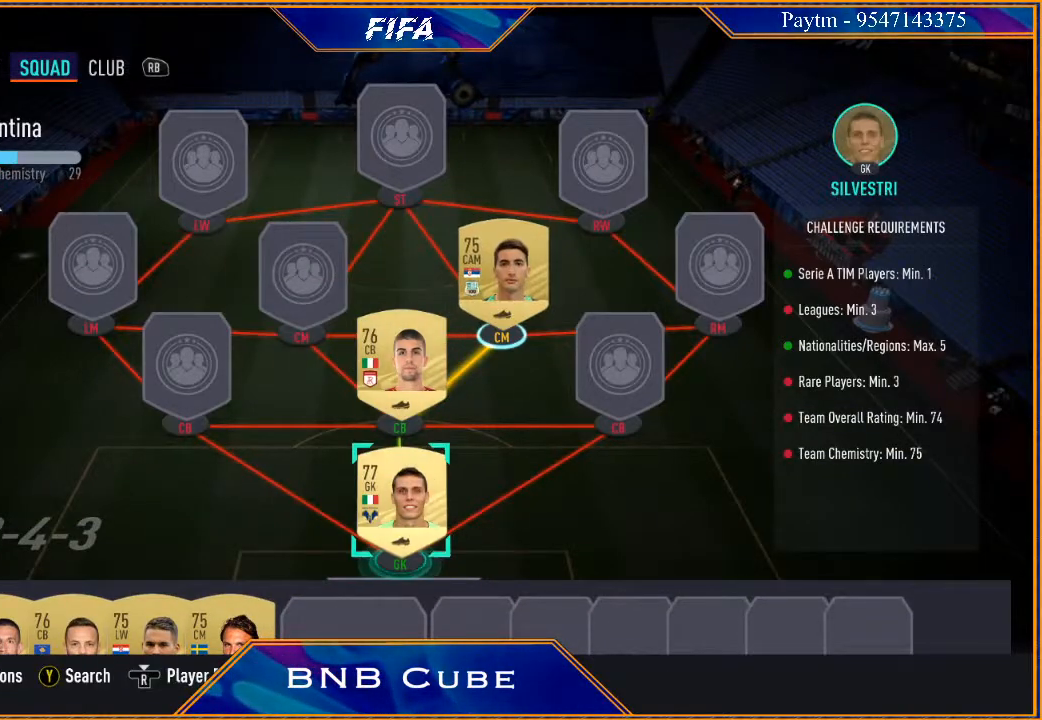
{"dt_ms": 500, "buttons": [], "left_stick": "center", "right_stick": "center", "events": [[33, "left_stick", "down"], [133, "left_stick", "center"], [300, "left_stick", "down-left"], [433, "left_stick", "center"]]}
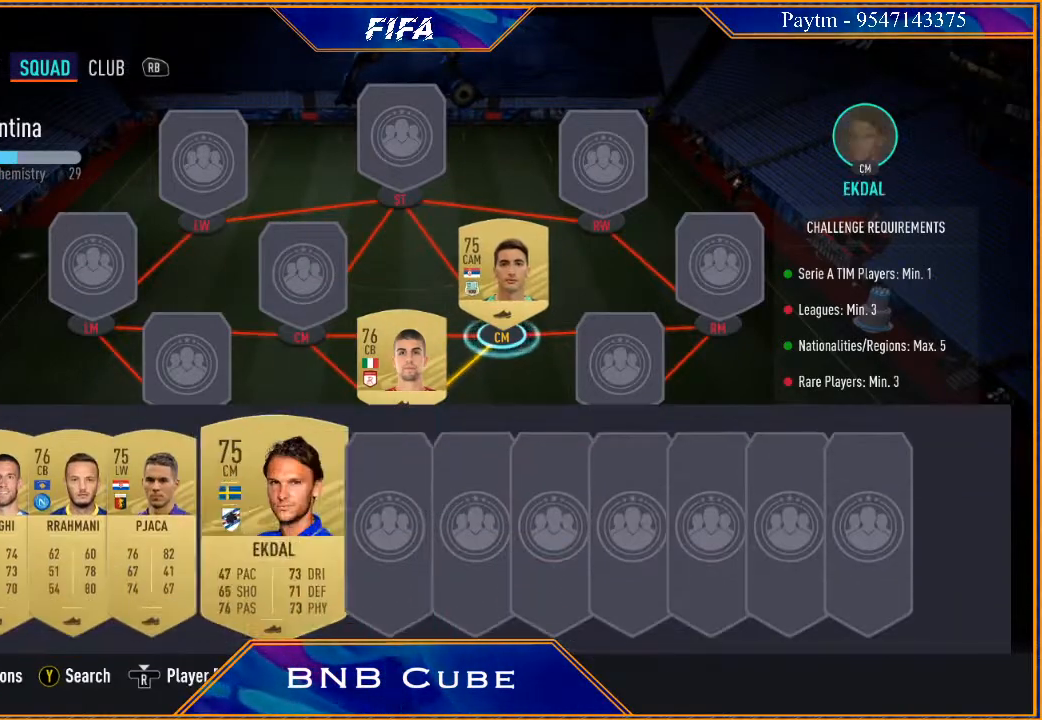
{"dt_ms": 500, "buttons": [], "left_stick": "center", "right_stick": "center", "events": [[67, "left_stick", "left"], [200, "left_stick", "center"], [267, "left_stick", "left"], [433, "left_stick", "center"]]}
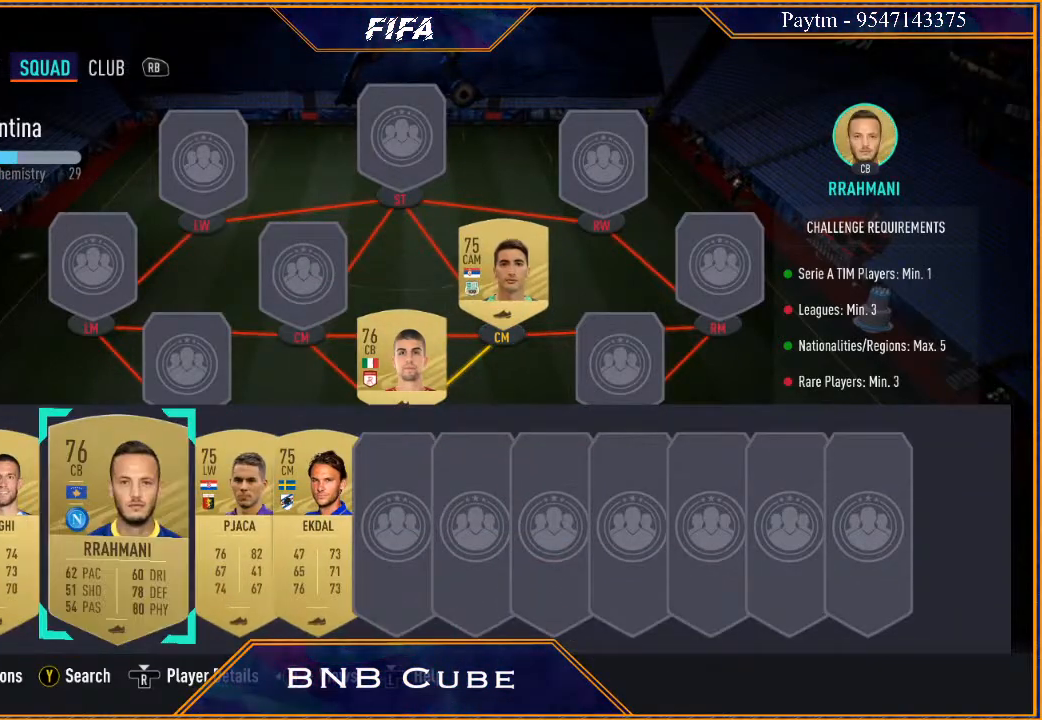
{"dt_ms": 500, "buttons": [], "left_stick": "center", "right_stick": "center", "events": [[33, "A", "down"], [100, "A", "up"], [167, "left_stick", "up-right"], [267, "left_stick", "center"], [367, "left_stick", "right"], [467, "left_stick", "center"]]}
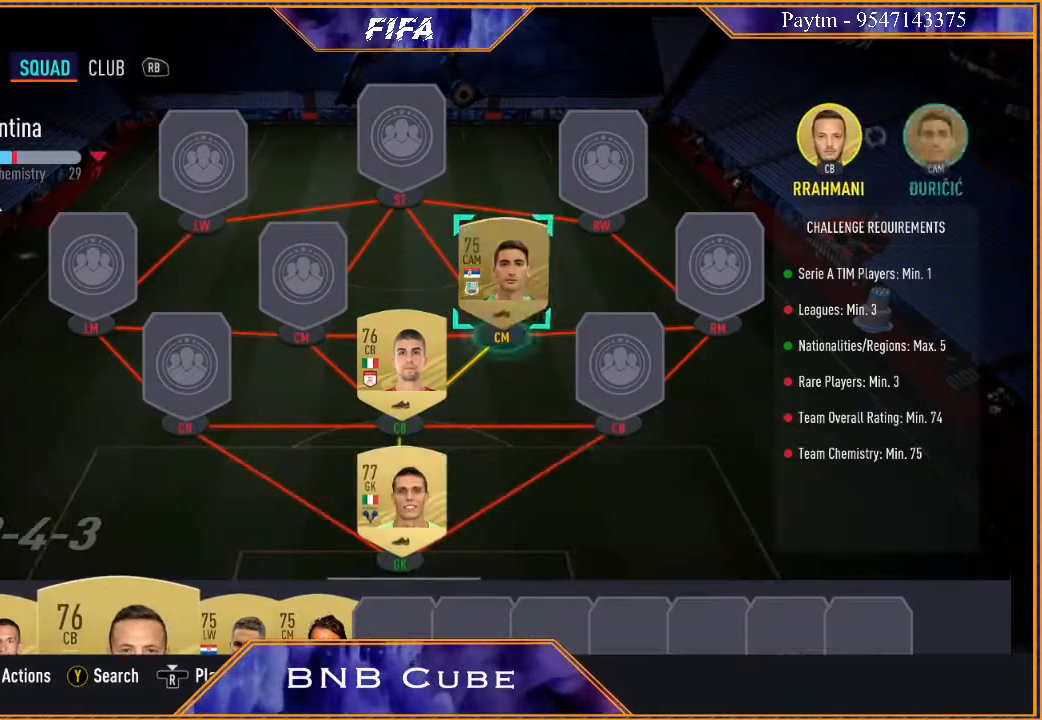
{"dt_ms": 500, "buttons": [], "left_stick": "center", "right_stick": "center", "events": [[67, "left_stick", "right"], [200, "left_stick", "center"]]}
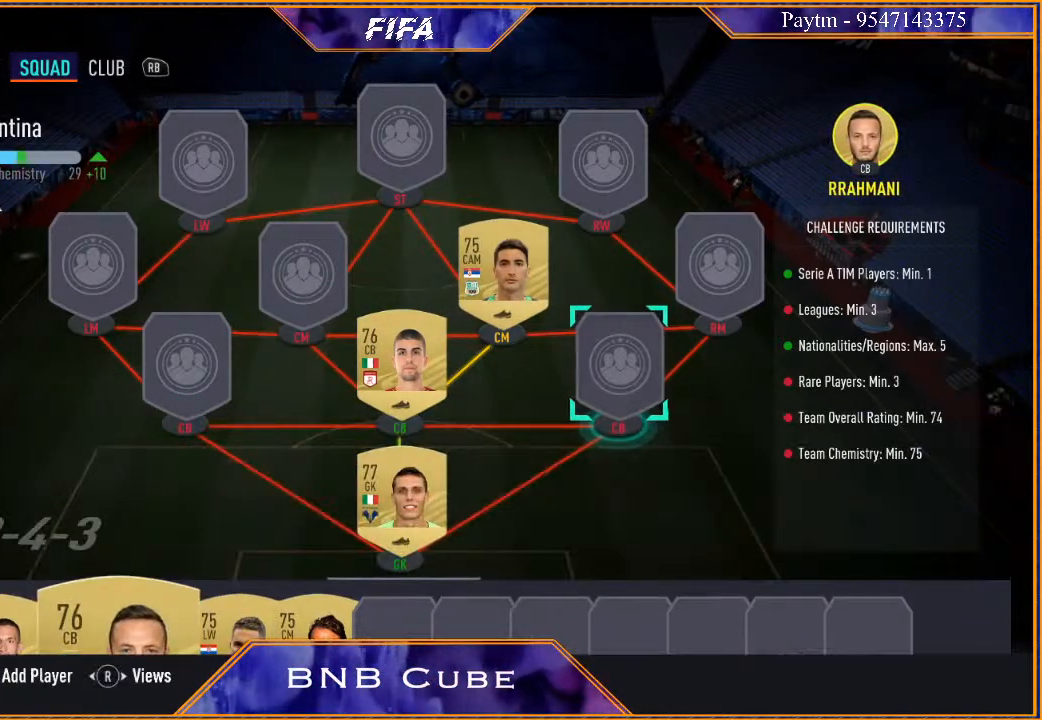
{"dt_ms": 500, "buttons": [], "left_stick": "center", "right_stick": "center", "events": [[67, "A", "down"], [167, "A", "up"], [400, "left_stick", "down"], [500, "left_stick", "center"]]}